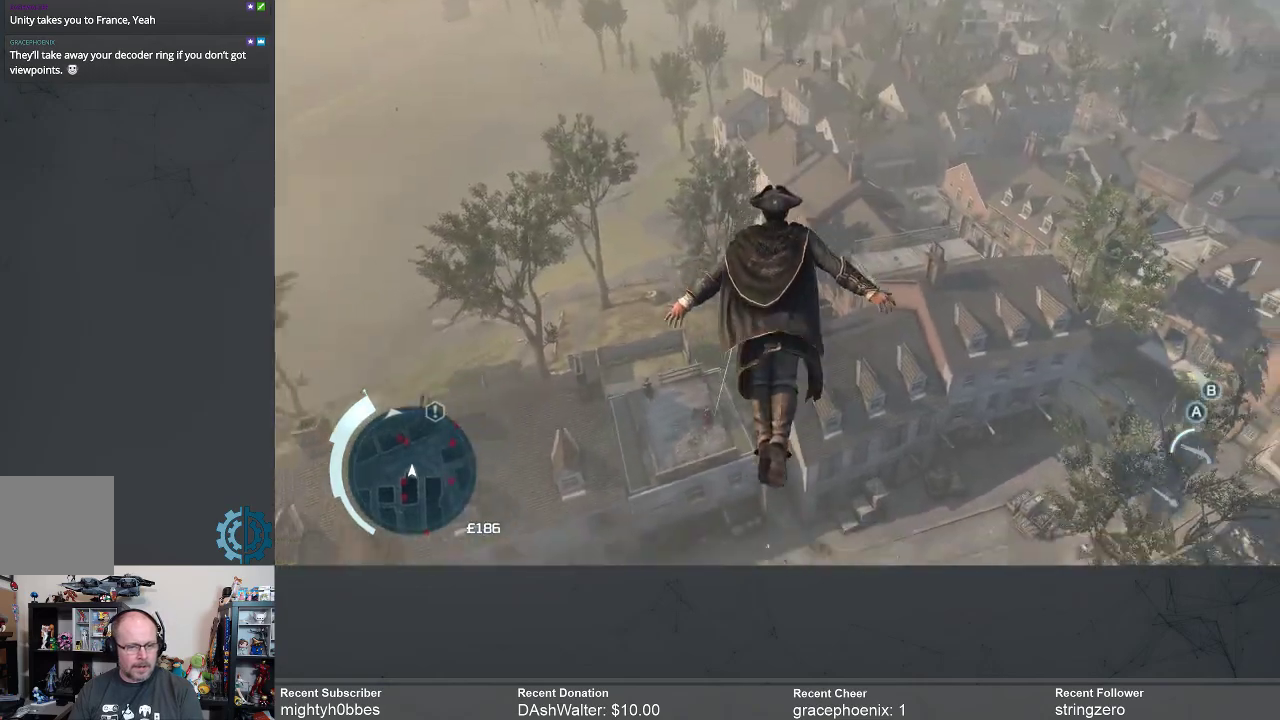
Gameplay with a controller (Xbox layout); each line is a JSON object with the inputs held at the frame after it. "events" lists button and stick changes between this image and that frame as [ms after this image, input, new state], when the widget could be followed in between.
{"buttons": [], "left_stick": "center", "right_stick": "center", "events": []}
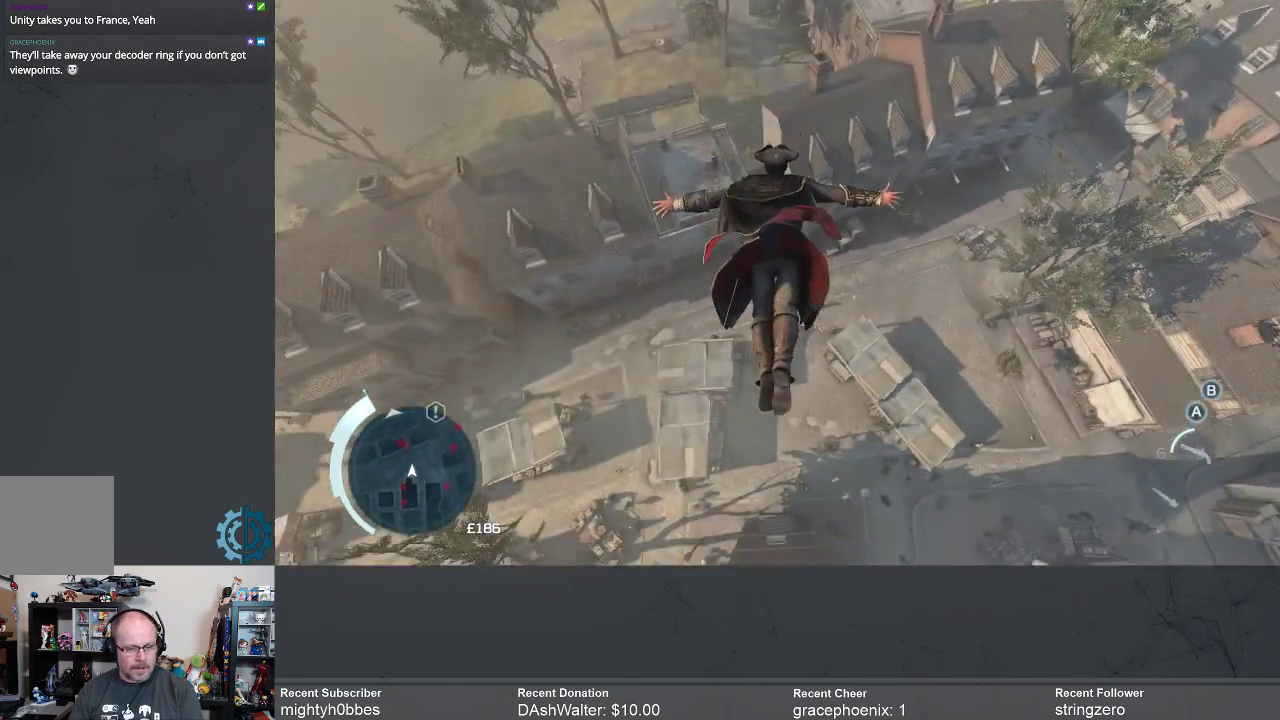
{"buttons": [], "left_stick": "center", "right_stick": "center", "events": []}
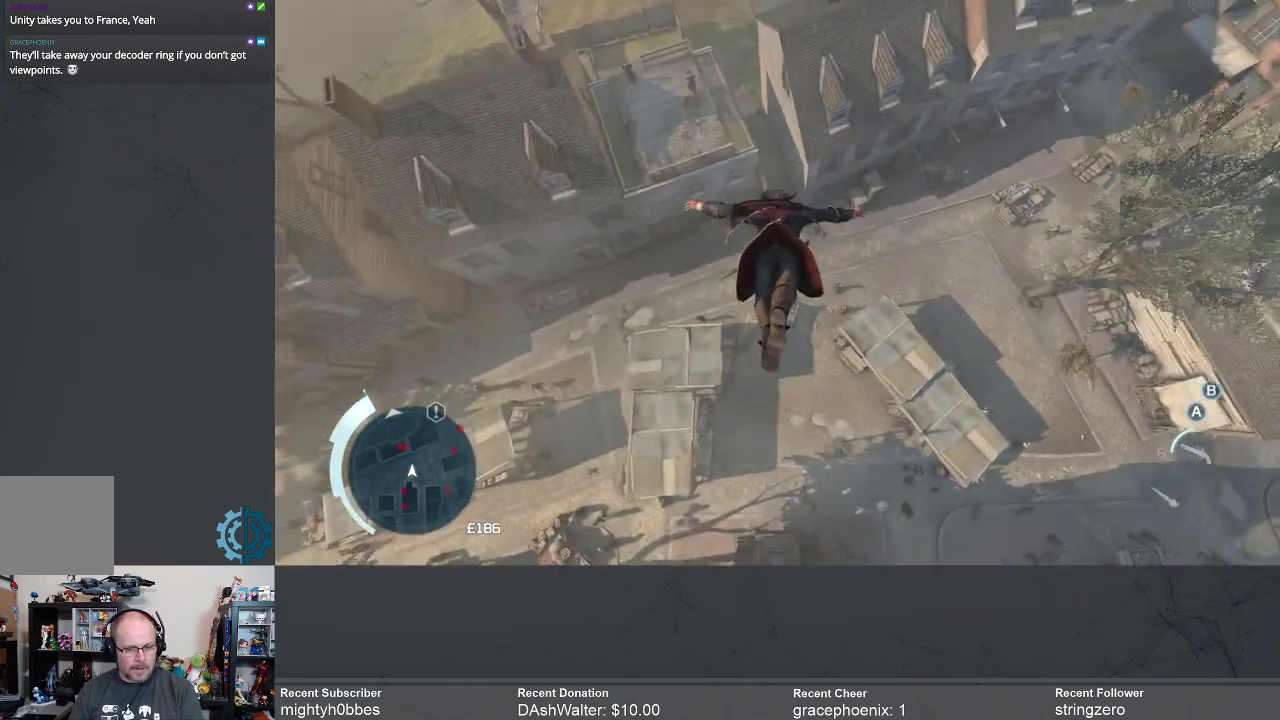
{"buttons": [], "left_stick": "center", "right_stick": "center", "events": []}
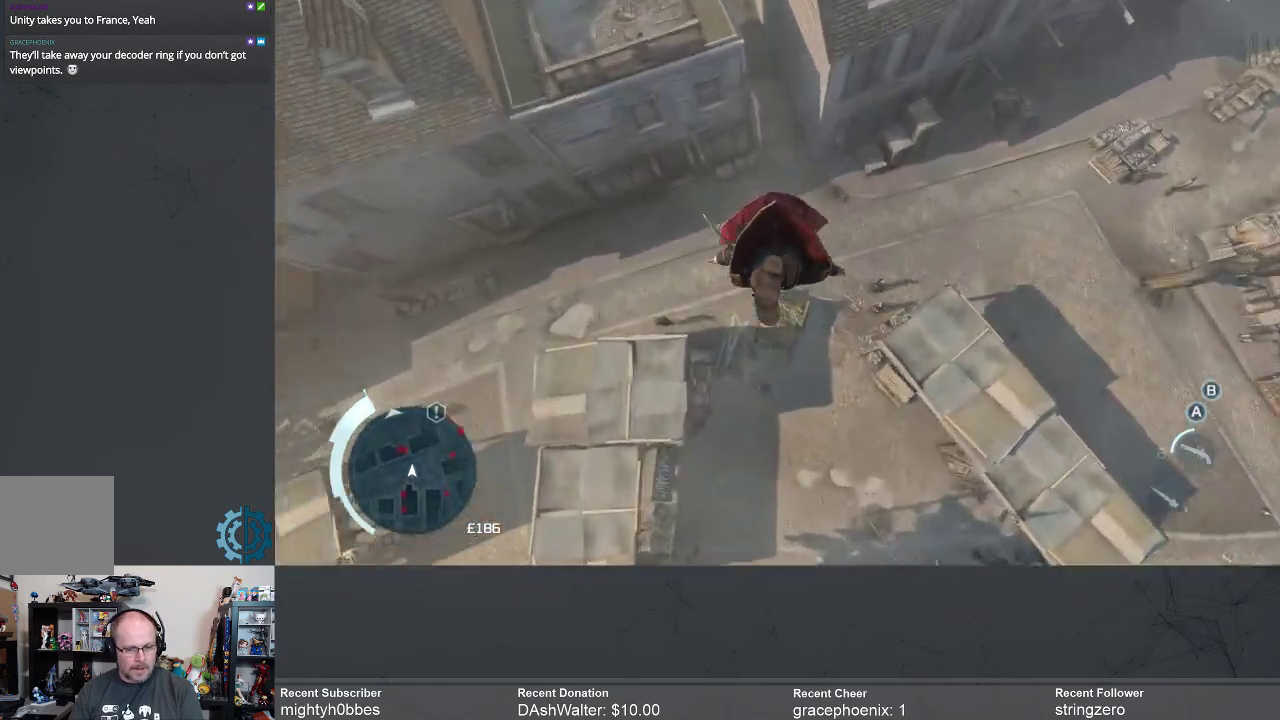
{"buttons": [], "left_stick": "center", "right_stick": "center", "events": []}
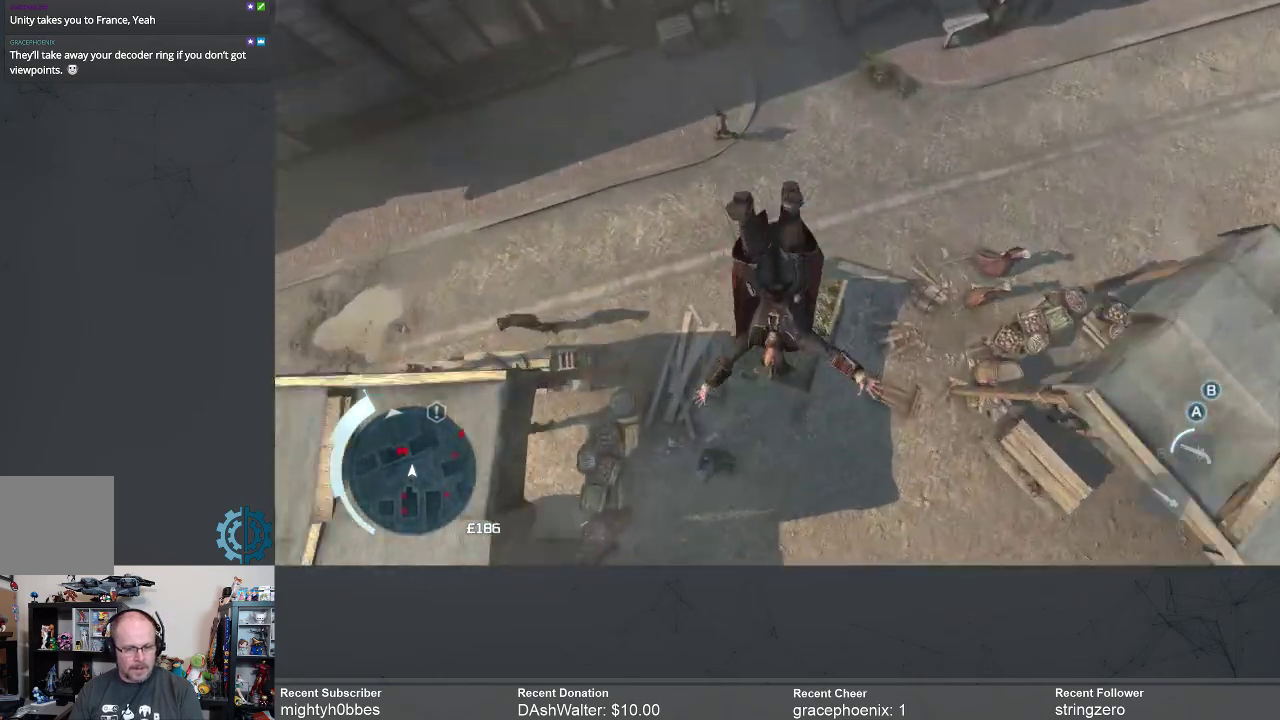
{"buttons": [], "left_stick": "center", "right_stick": "center", "events": []}
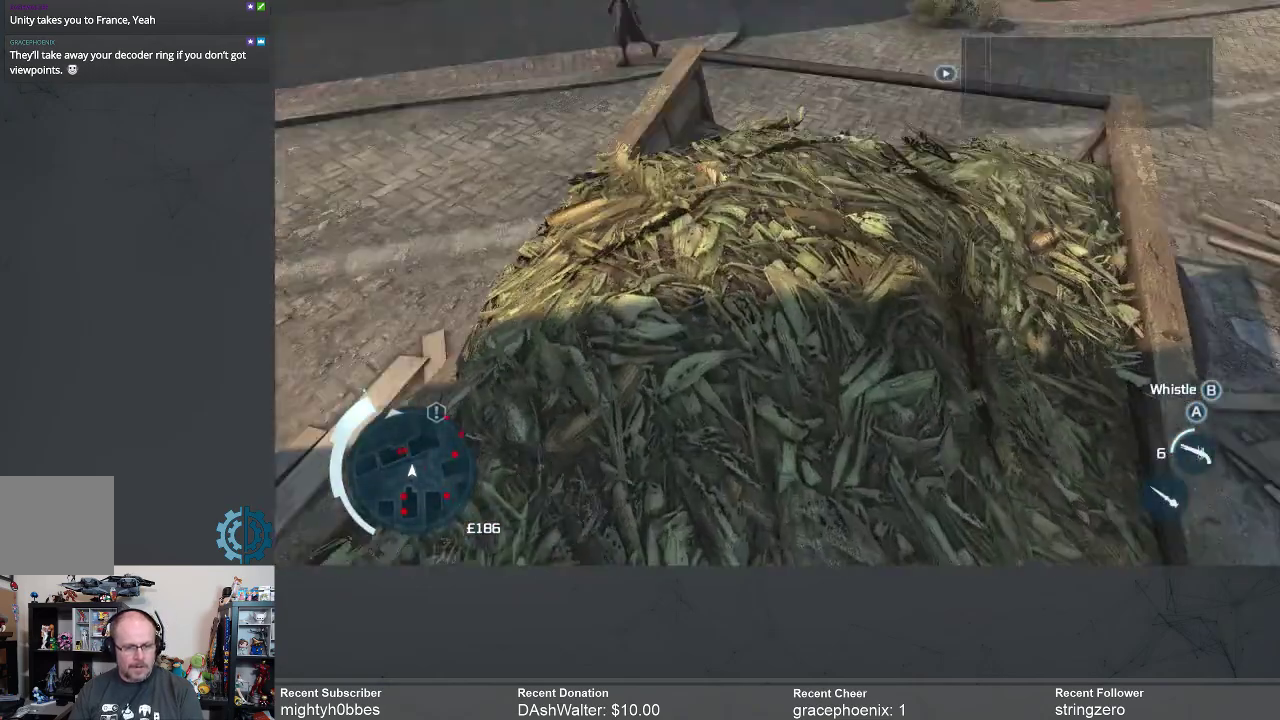
{"buttons": [], "left_stick": "center", "right_stick": "center", "events": []}
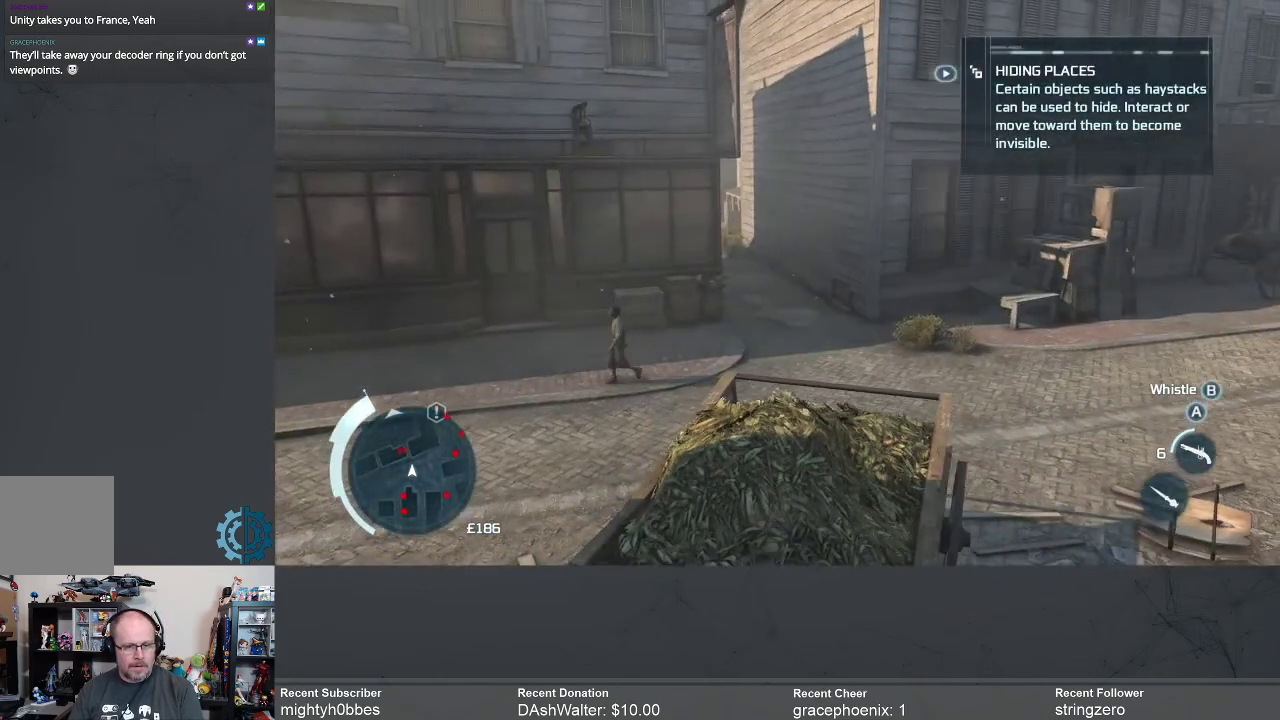
{"buttons": [], "left_stick": "center", "right_stick": "center", "events": []}
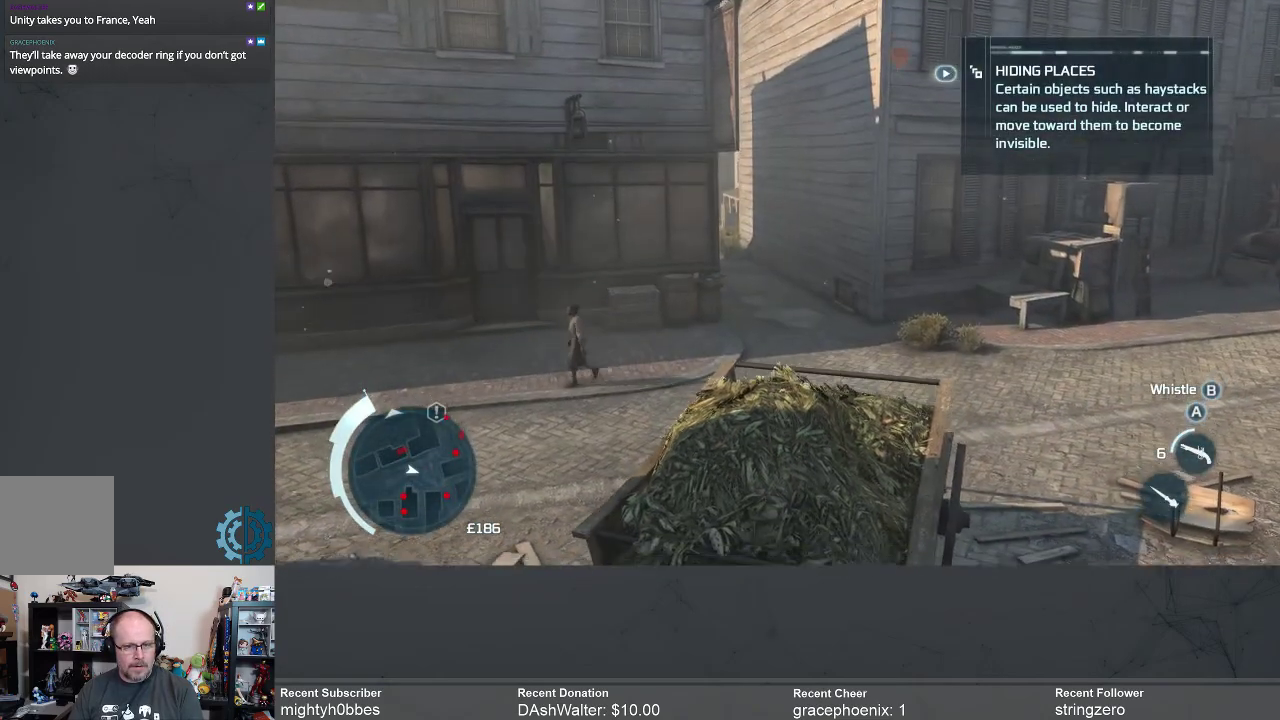
{"buttons": [], "left_stick": "center", "right_stick": "center", "events": []}
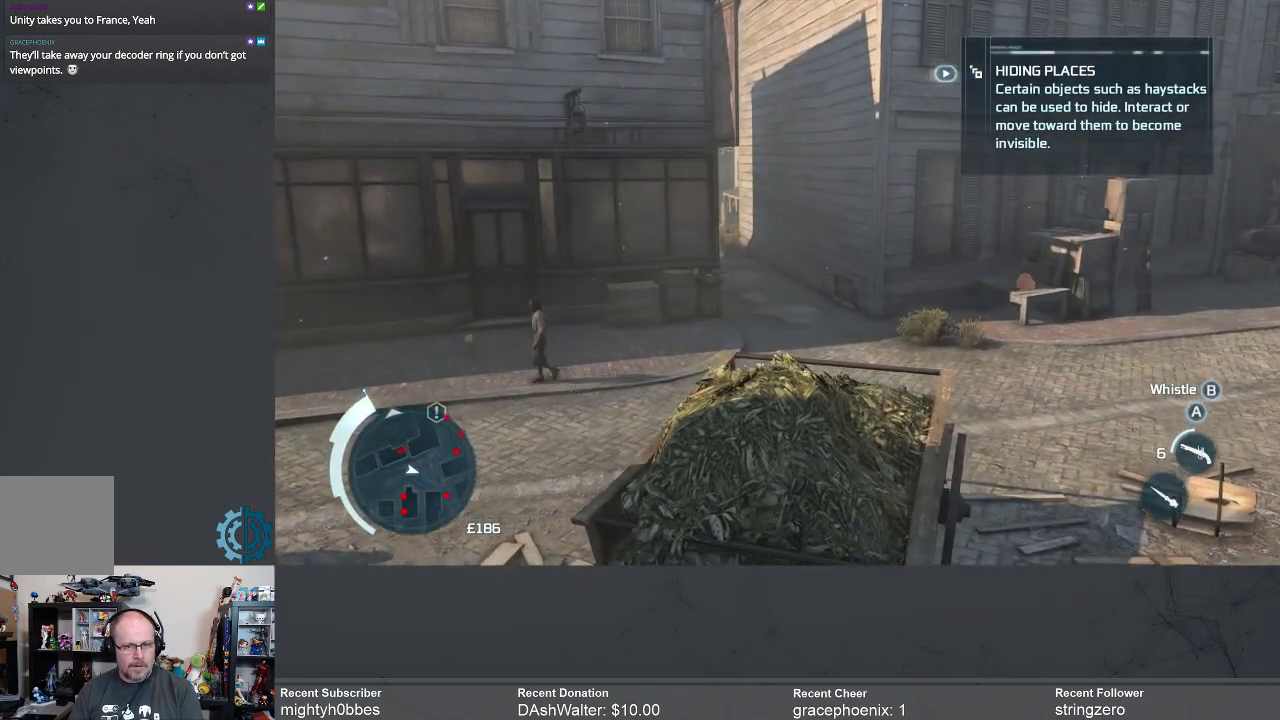
{"buttons": [], "left_stick": "up", "right_stick": "center", "events": [[367, "left_stick", "up"]]}
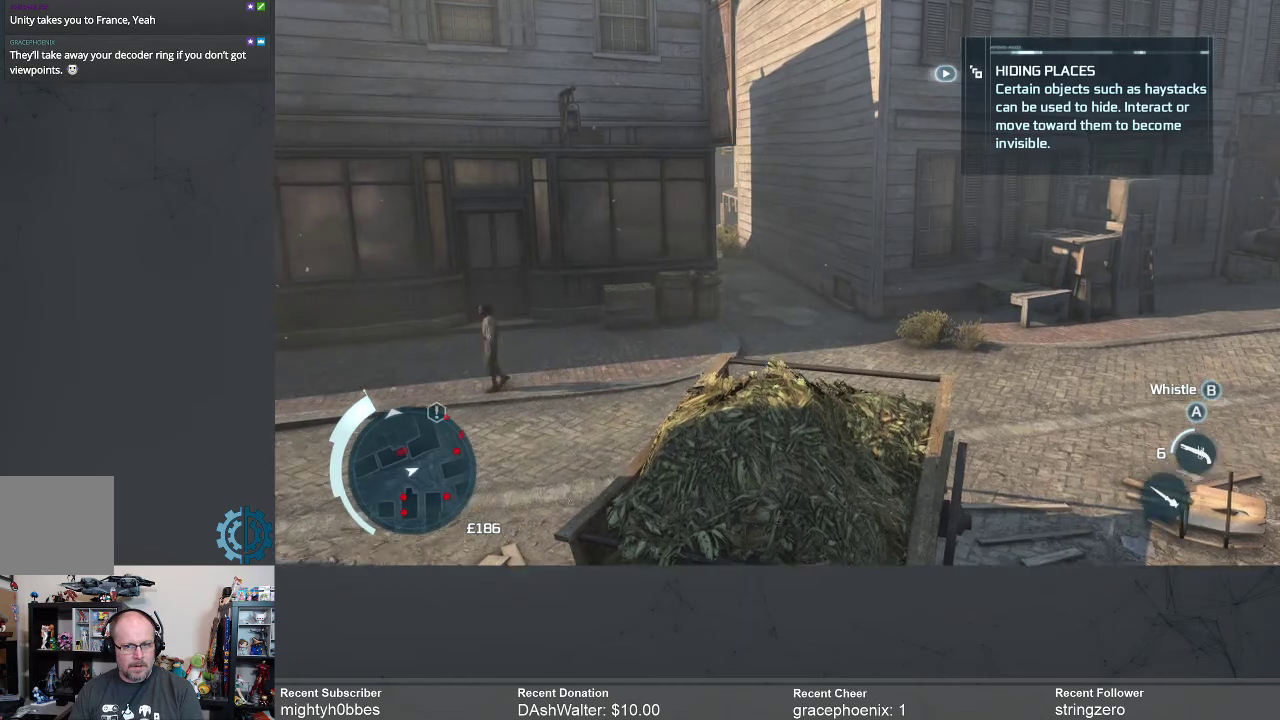
{"buttons": [], "left_stick": "center", "right_stick": "center", "events": [[33, "left_stick", "up-right"], [133, "left_stick", "center"]]}
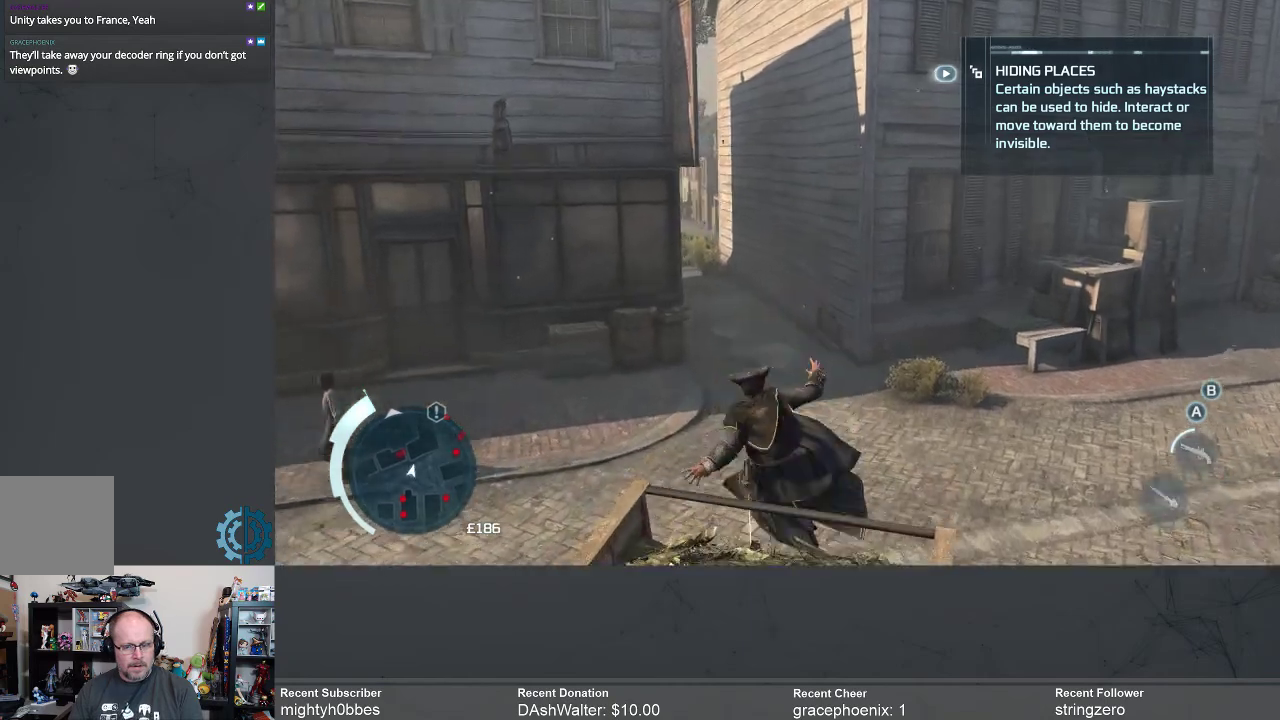
{"buttons": [], "left_stick": "center", "right_stick": "center", "events": []}
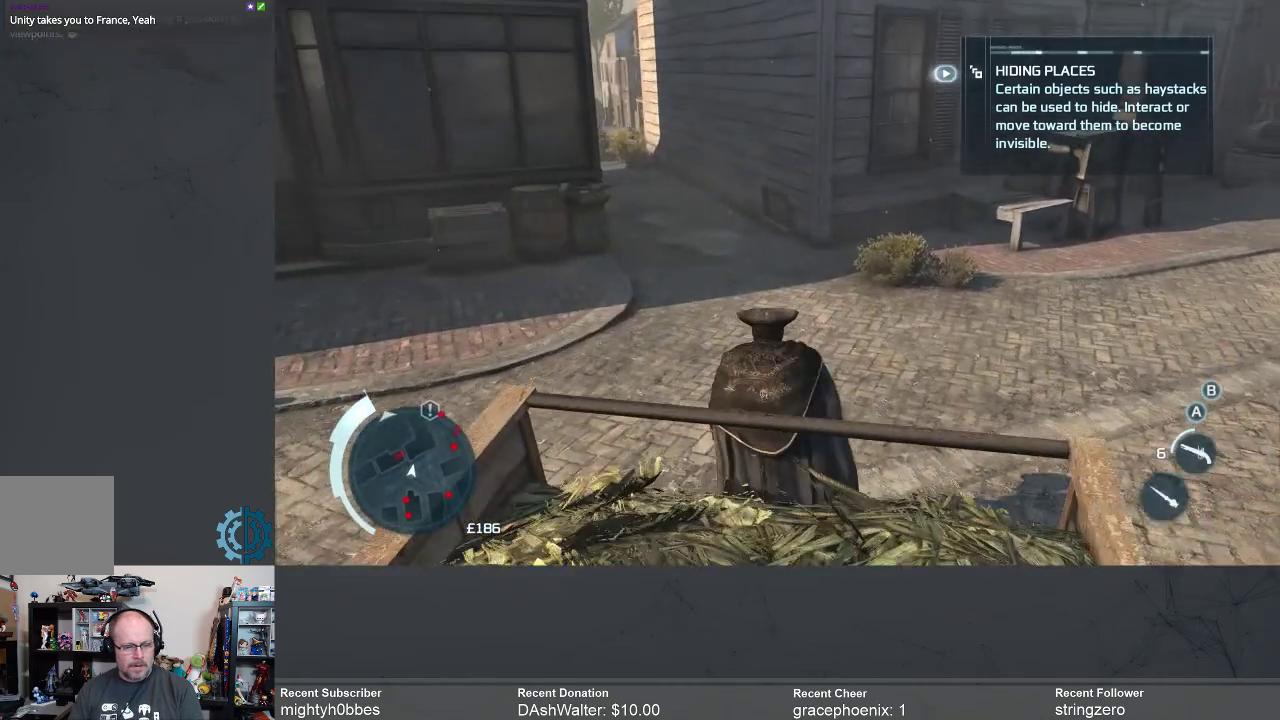
{"buttons": [], "left_stick": "center", "right_stick": "center", "events": []}
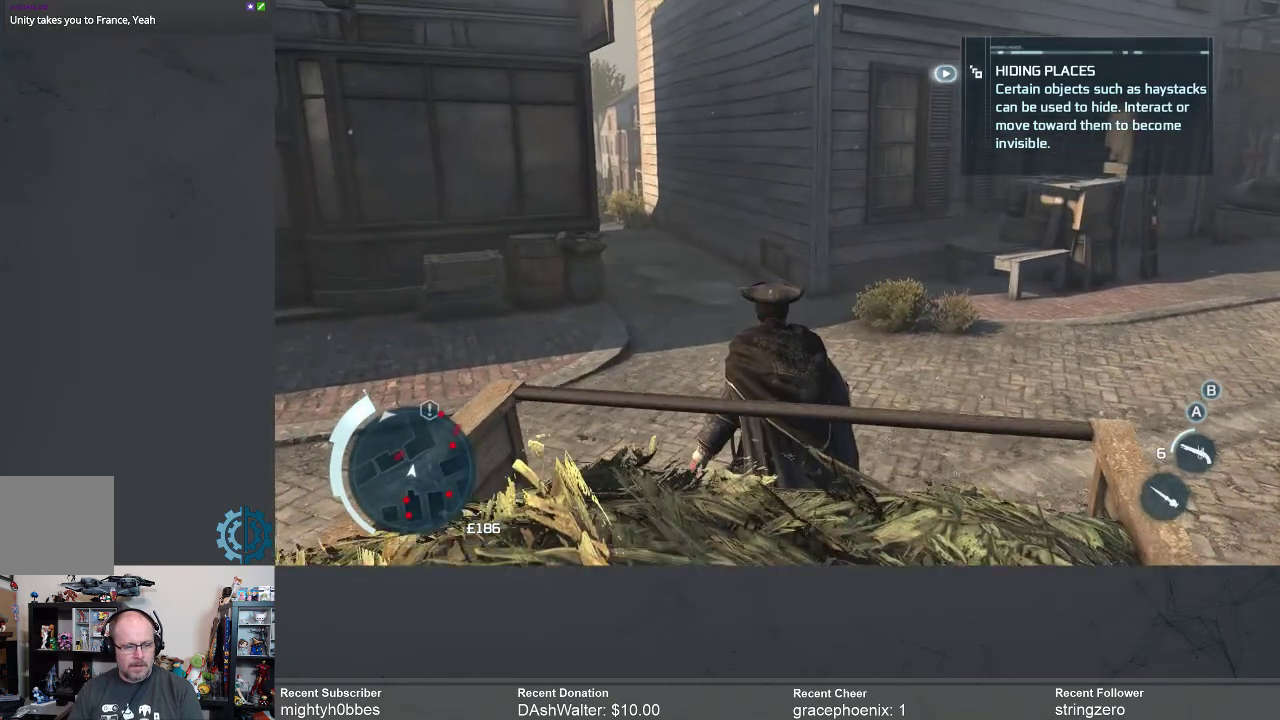
{"buttons": [], "left_stick": "center", "right_stick": "center", "events": [[267, "START", "down"], [400, "START", "up"]]}
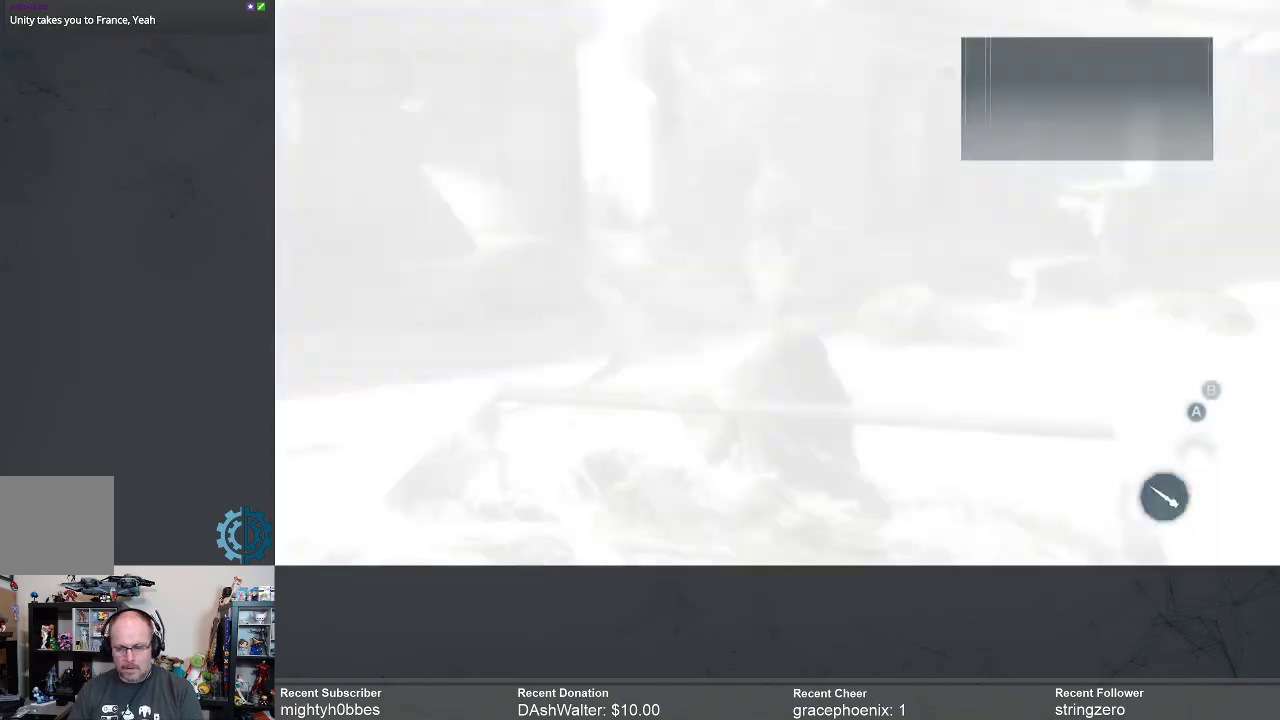
{"buttons": [], "left_stick": "center", "right_stick": "center", "events": []}
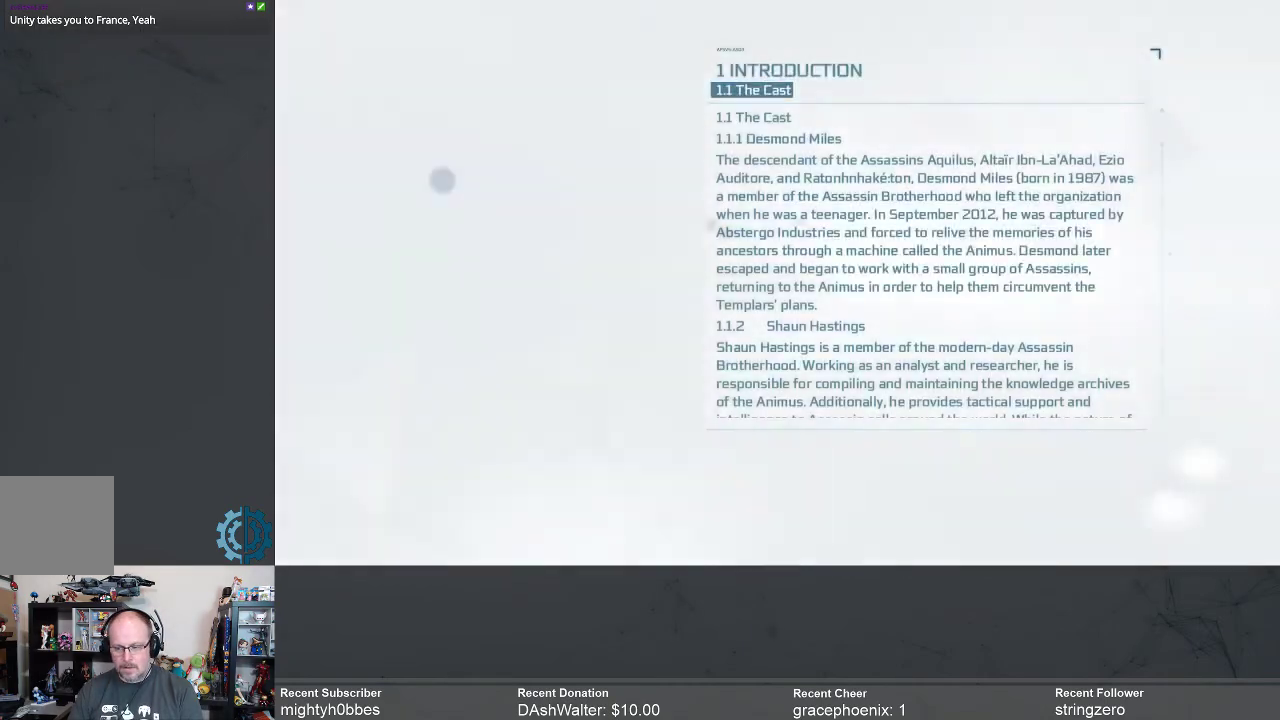
{"buttons": [], "left_stick": "center", "right_stick": "center", "events": []}
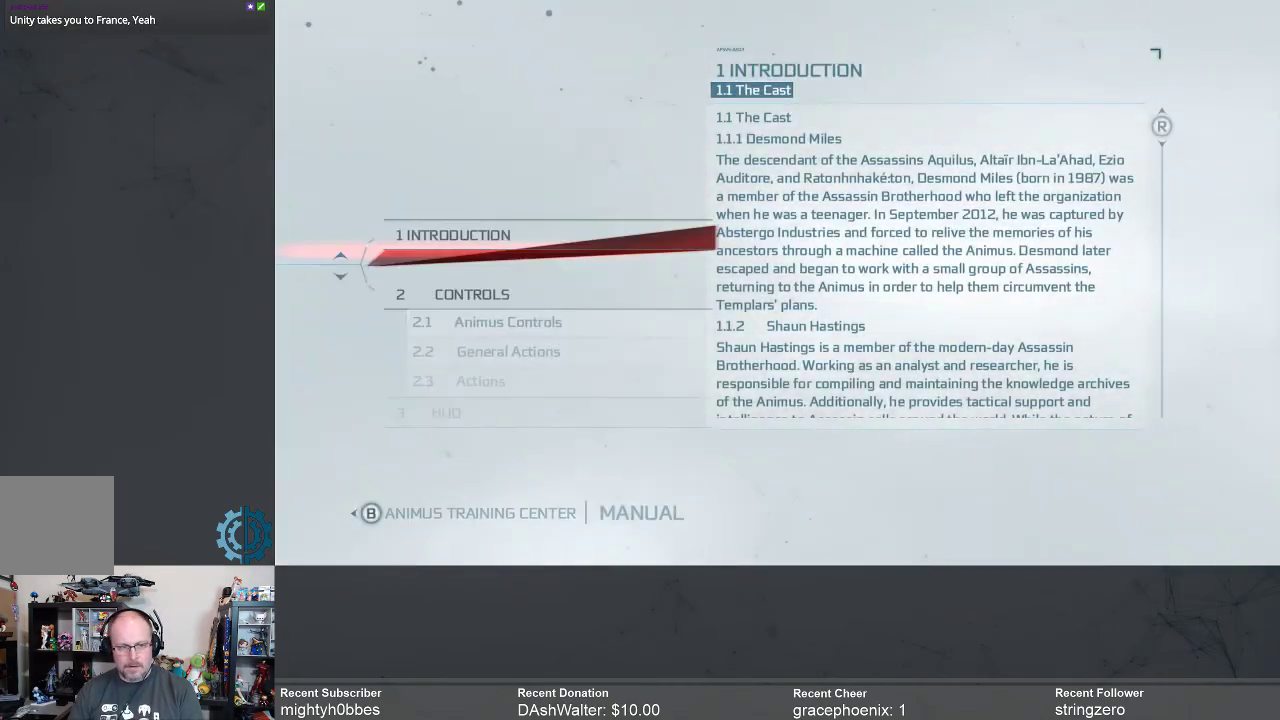
{"buttons": ["START"], "left_stick": "center", "right_stick": "center", "events": [[467, "START", "down"]]}
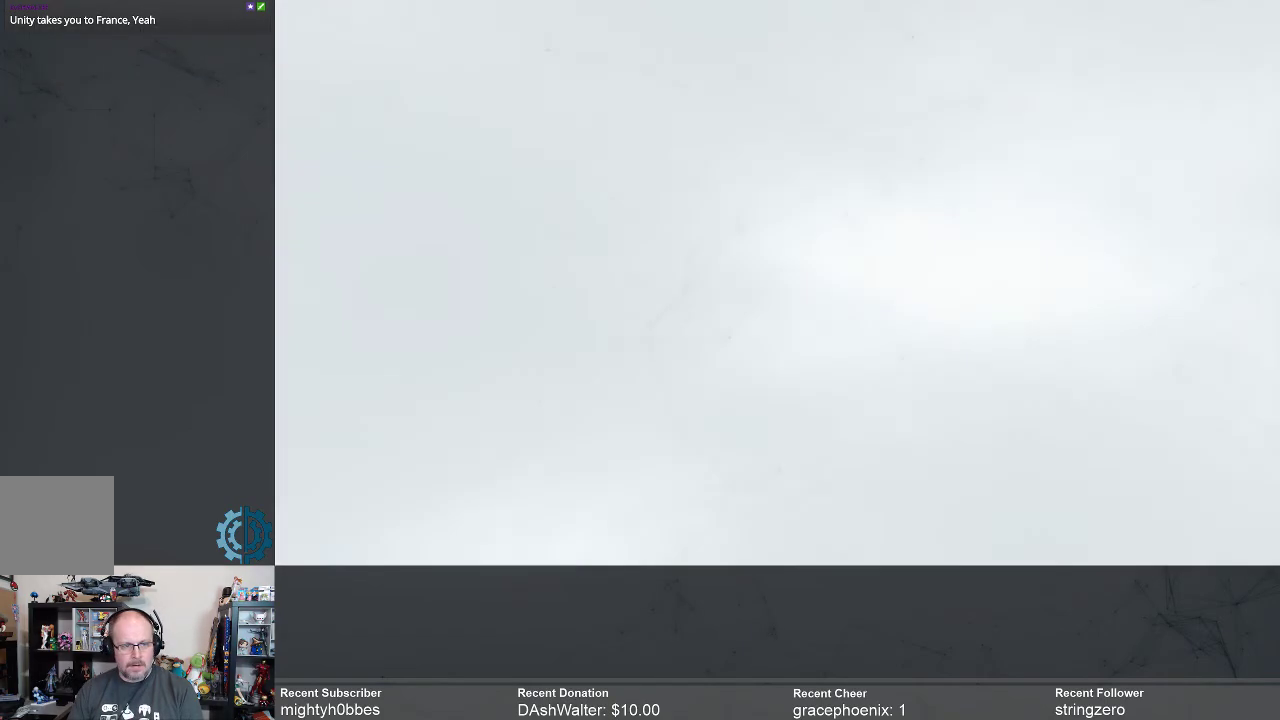
{"buttons": [], "left_stick": "center", "right_stick": "center", "events": [[67, "START", "up"]]}
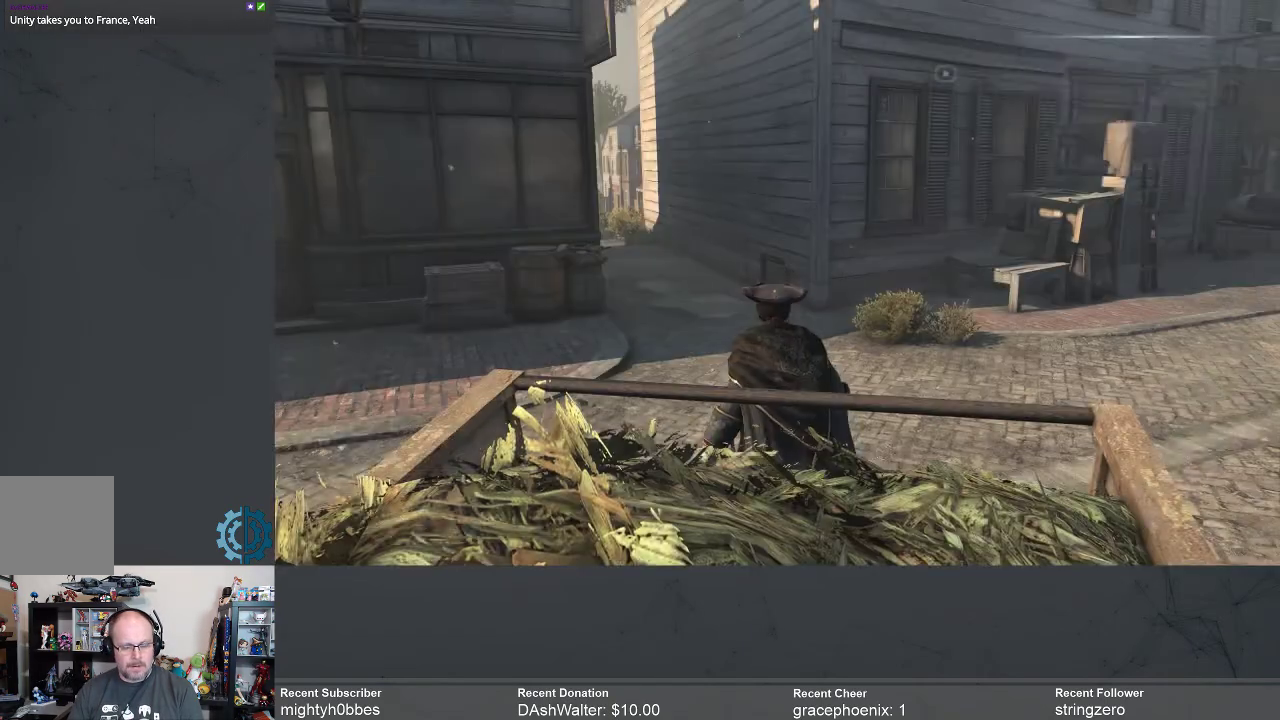
{"buttons": [], "left_stick": "center", "right_stick": "center", "events": [[267, "SELECT", "down"], [367, "SELECT", "up"]]}